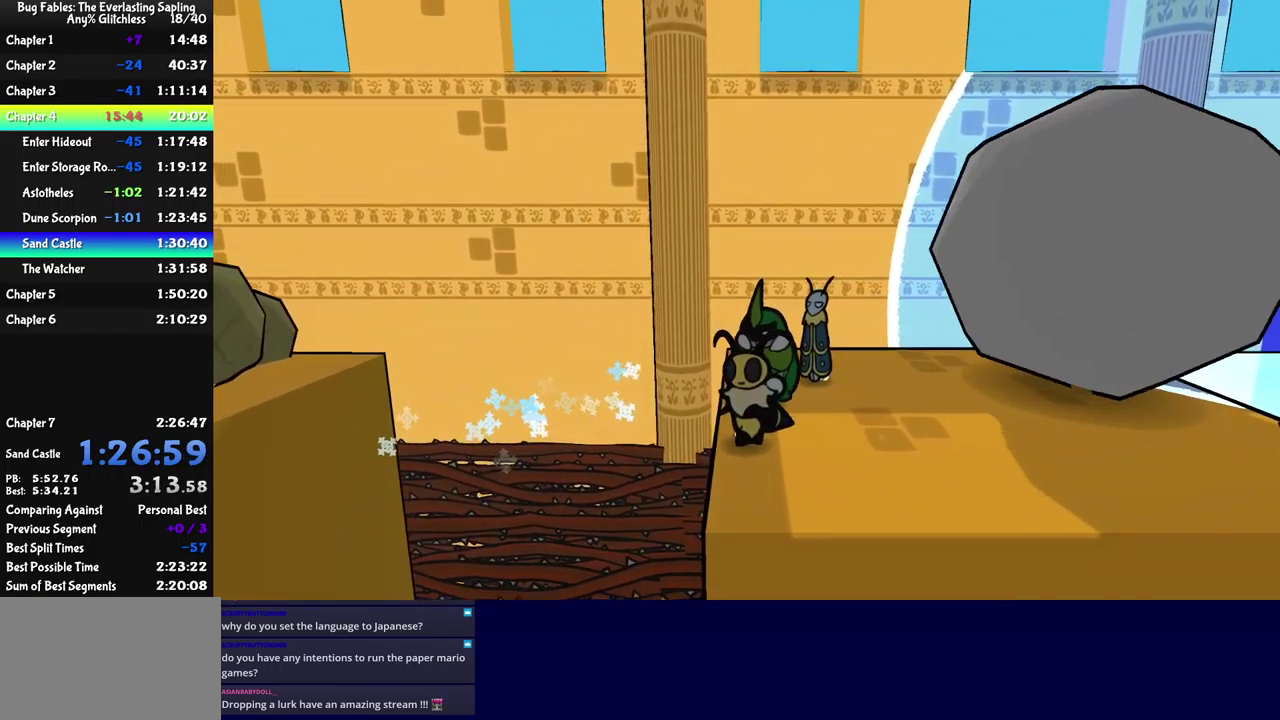
Gameplay with a controller (Xbox layout); each line is a JSON object with the inputs held at the frame after it. "events" lists button and stick changes between this image and that frame as [ms after this image, input, new state], when the widget could be followed in between. Not read: L1 L2 L3 R1 R2 R3 keyboard_mouse.
{"buttons": [], "left_stick": "right", "events": [[100, "B", "down"], [150, "B", "up"], [333, "left_stick", "center"], [450, "left_stick", "right"]]}
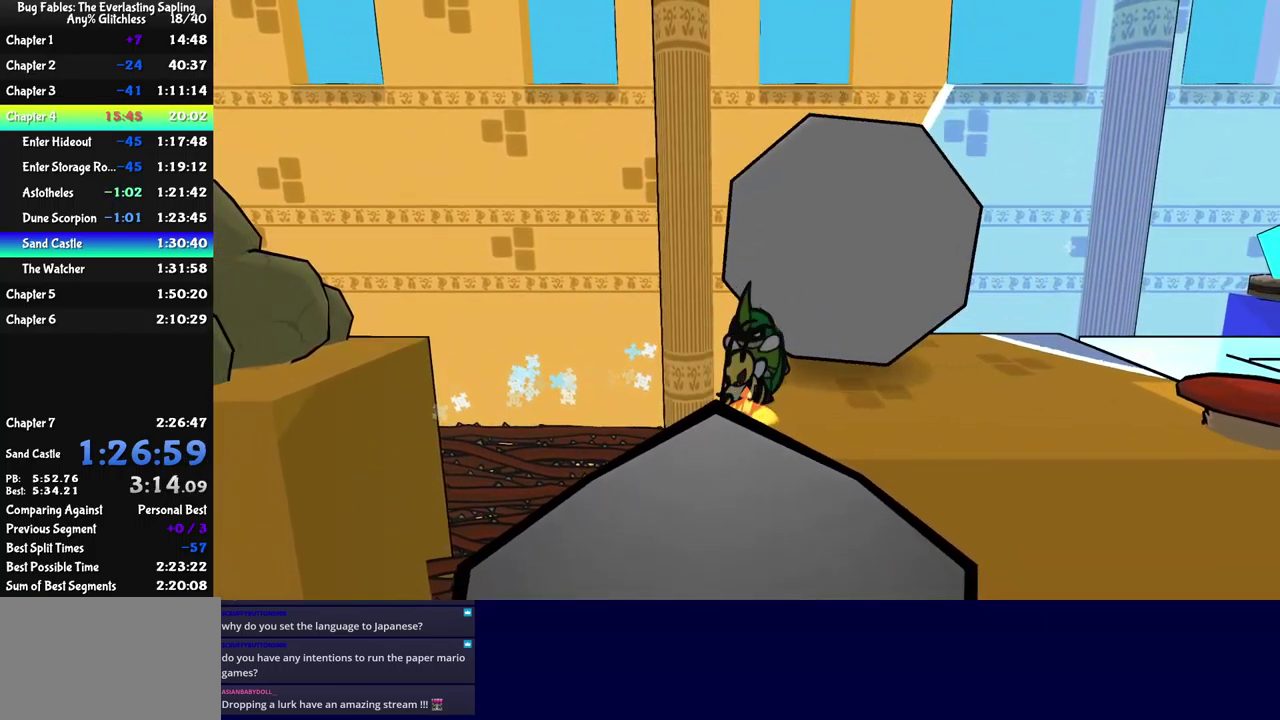
{"buttons": [], "left_stick": "up-right", "events": [[366, "X", "down"], [433, "X", "up"], [433, "left_stick", "up-right"]]}
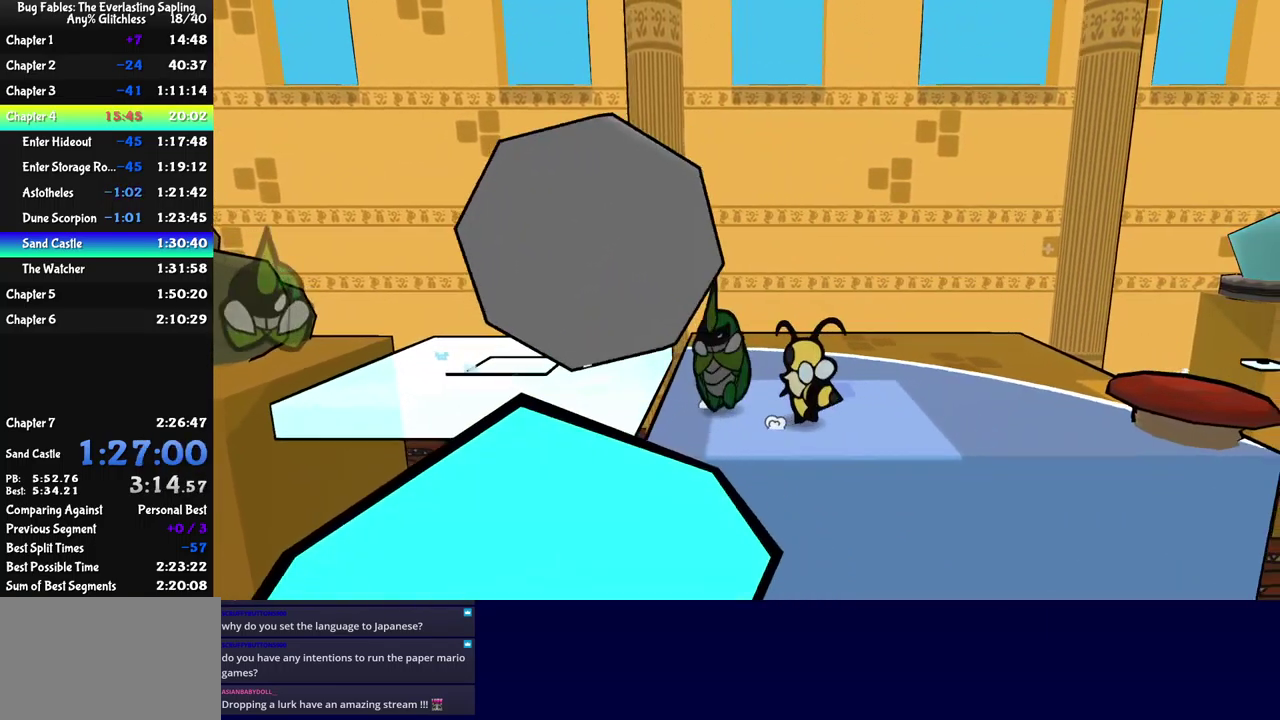
{"buttons": [], "left_stick": "left", "events": [[33, "A", "down"], [83, "A", "up"], [83, "left_stick", "up"], [200, "Y", "down"], [200, "left_stick", "up-left"], [266, "Y", "up"], [333, "Y", "down"], [383, "Y", "up"], [450, "left_stick", "left"]]}
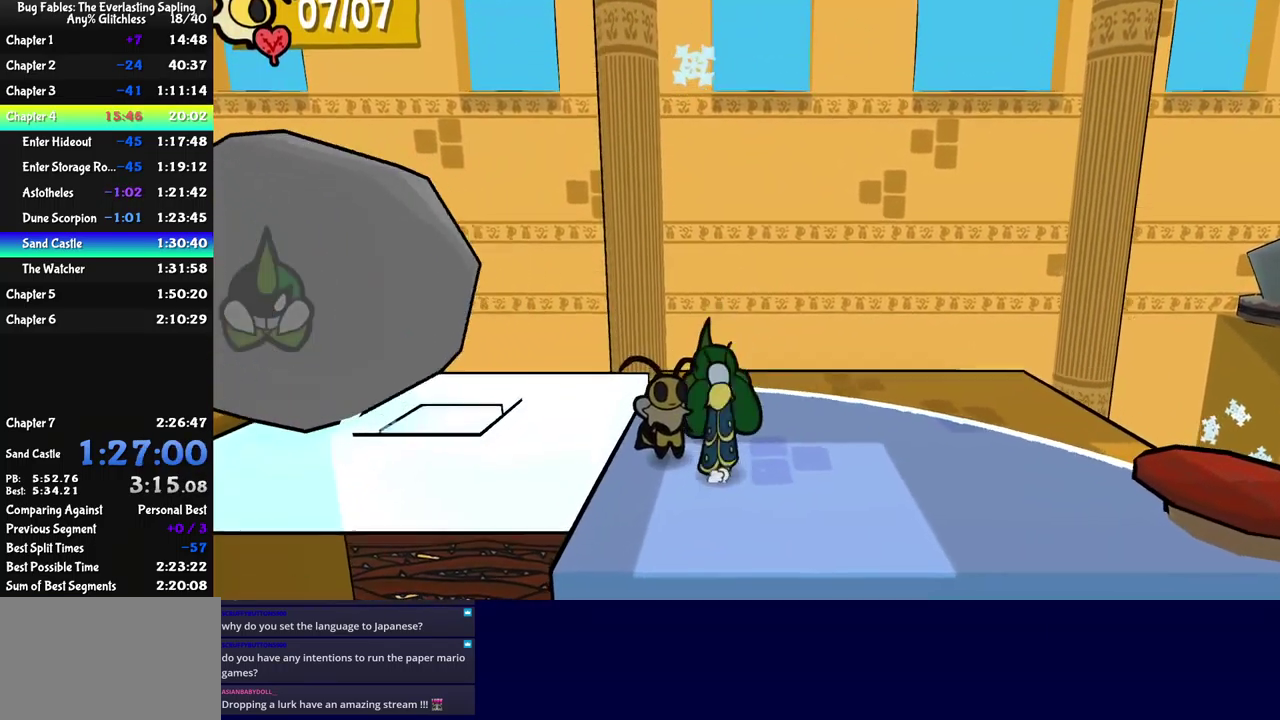
{"buttons": [], "left_stick": "left", "events": [[33, "B", "down"], [116, "B", "up"], [166, "B", "down"], [216, "B", "up"], [266, "B", "down"], [333, "B", "up"]]}
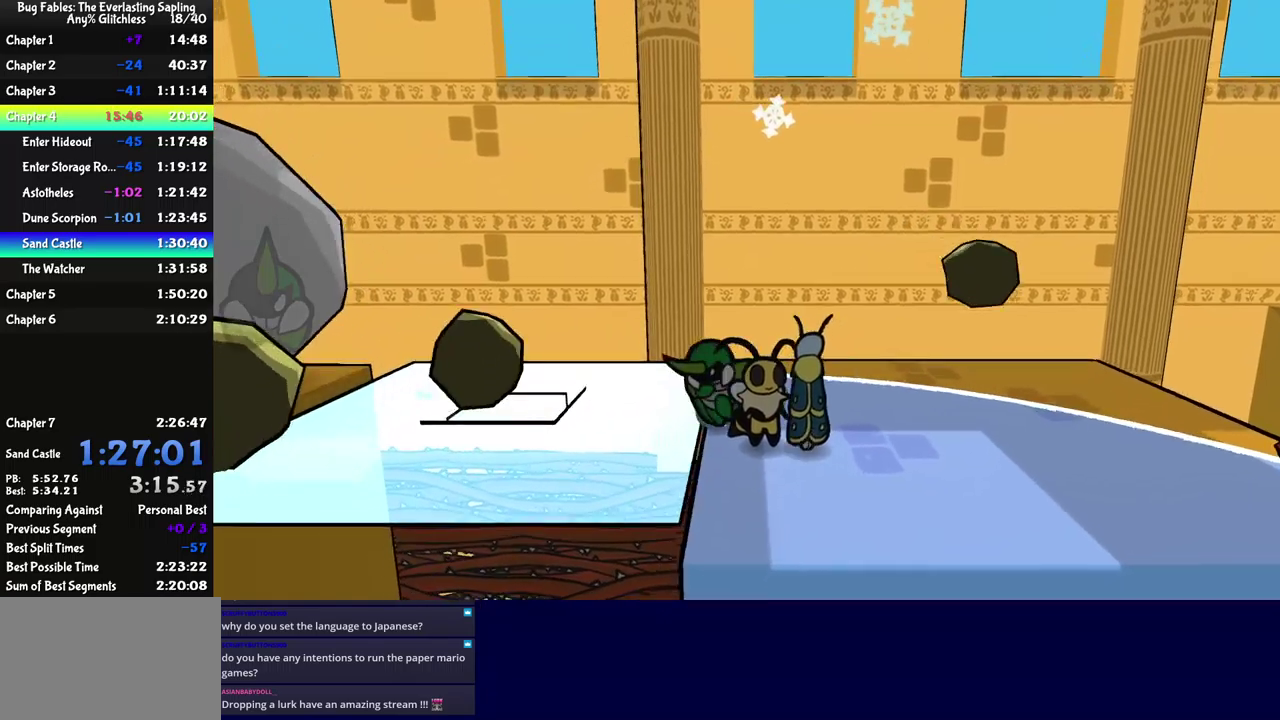
{"buttons": [], "left_stick": "left", "events": [[367, "left_stick", "center"], [483, "left_stick", "left"]]}
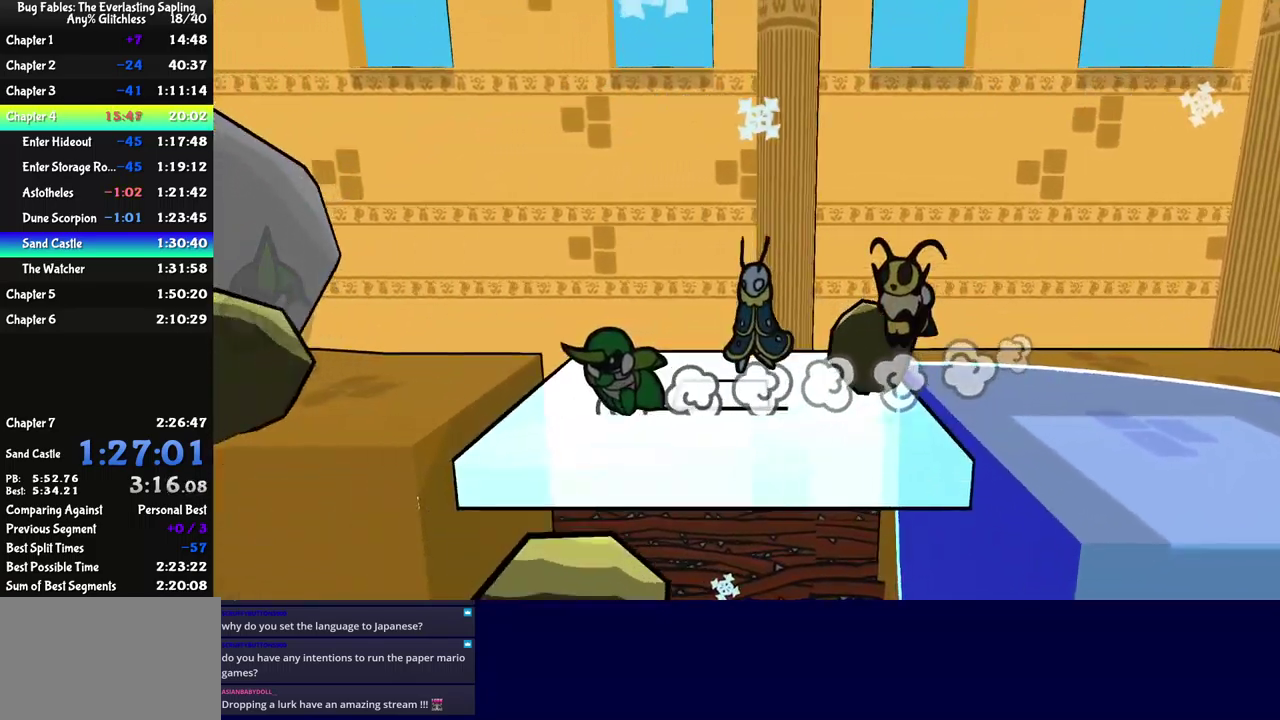
{"buttons": [], "left_stick": "down-left", "events": [[450, "left_stick", "down-left"]]}
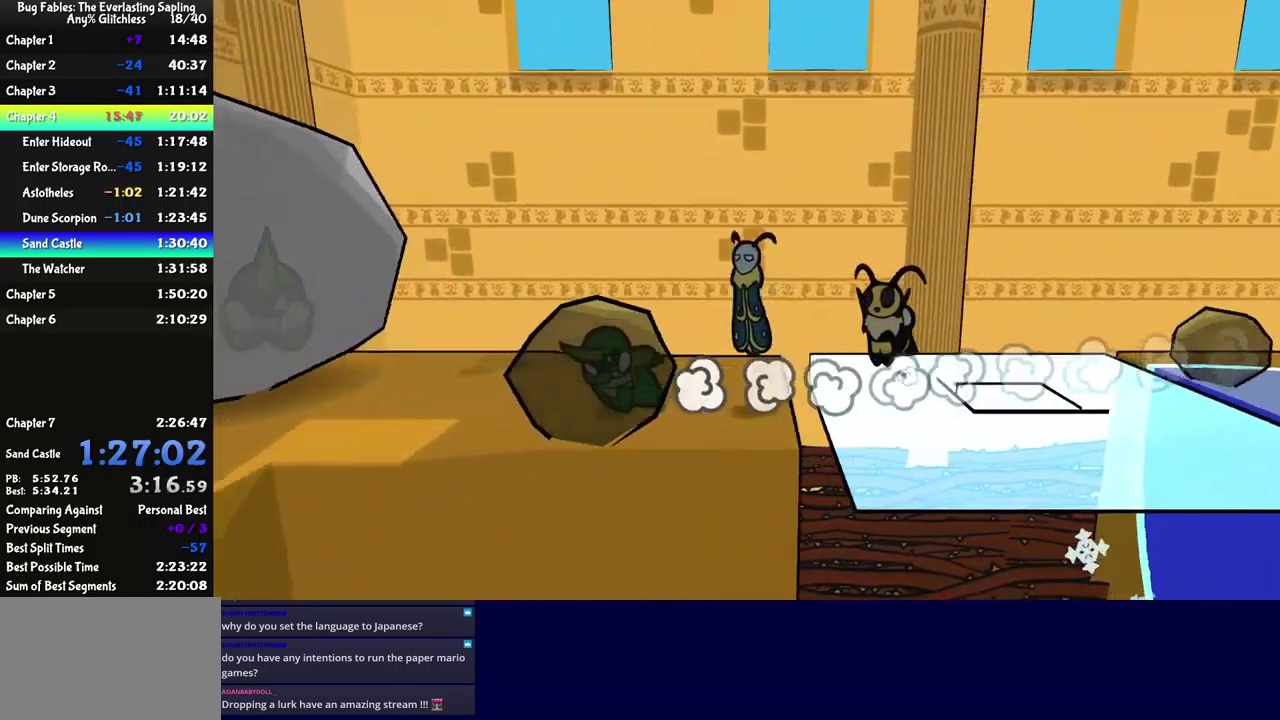
{"buttons": [], "left_stick": "down-right", "events": [[267, "left_stick", "down"], [500, "left_stick", "down-right"]]}
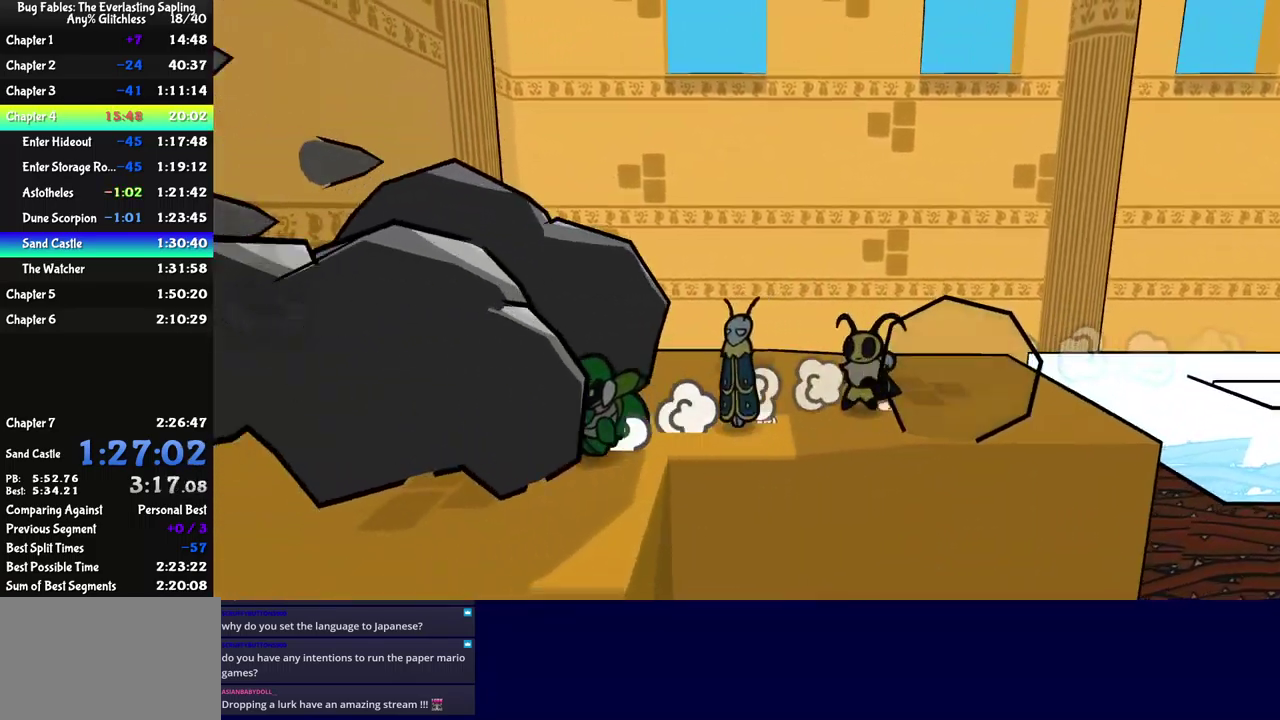
{"buttons": [], "left_stick": "down", "events": [[33, "A", "down"], [83, "A", "up"], [150, "A", "down"], [200, "A", "up"], [317, "left_stick", "down"]]}
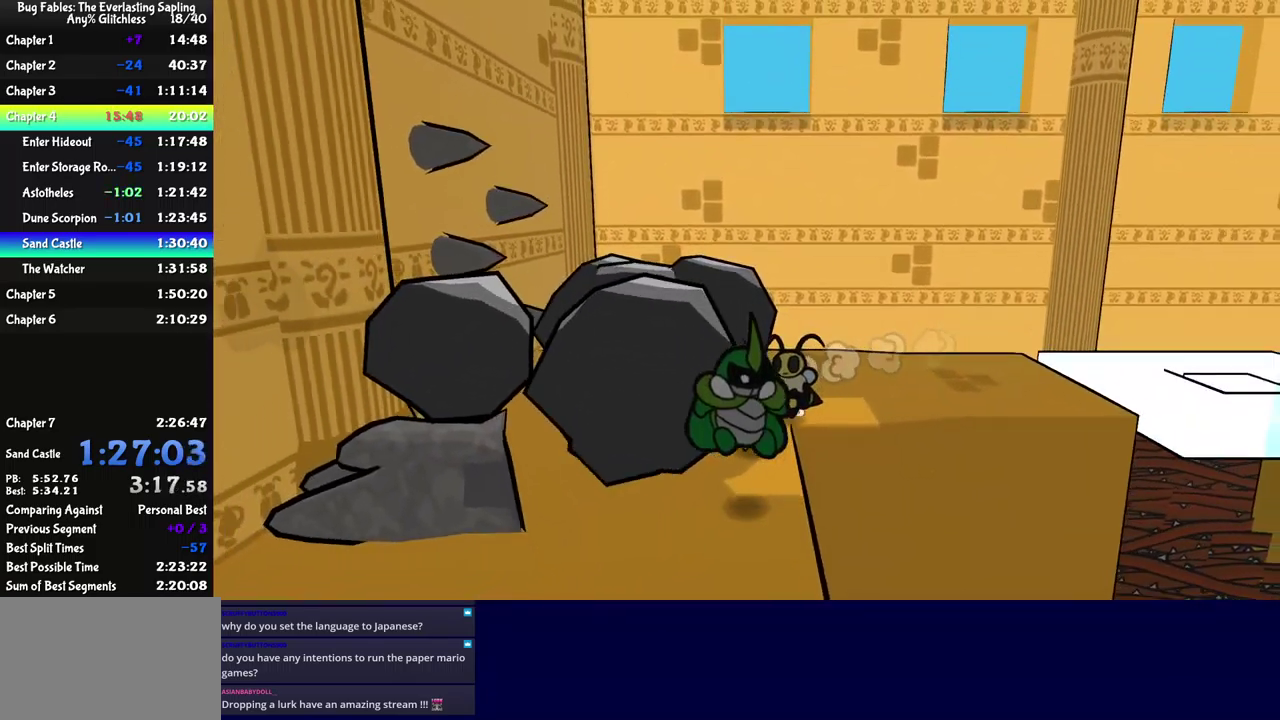
{"buttons": [], "left_stick": "down-left", "events": [[417, "left_stick", "down-left"]]}
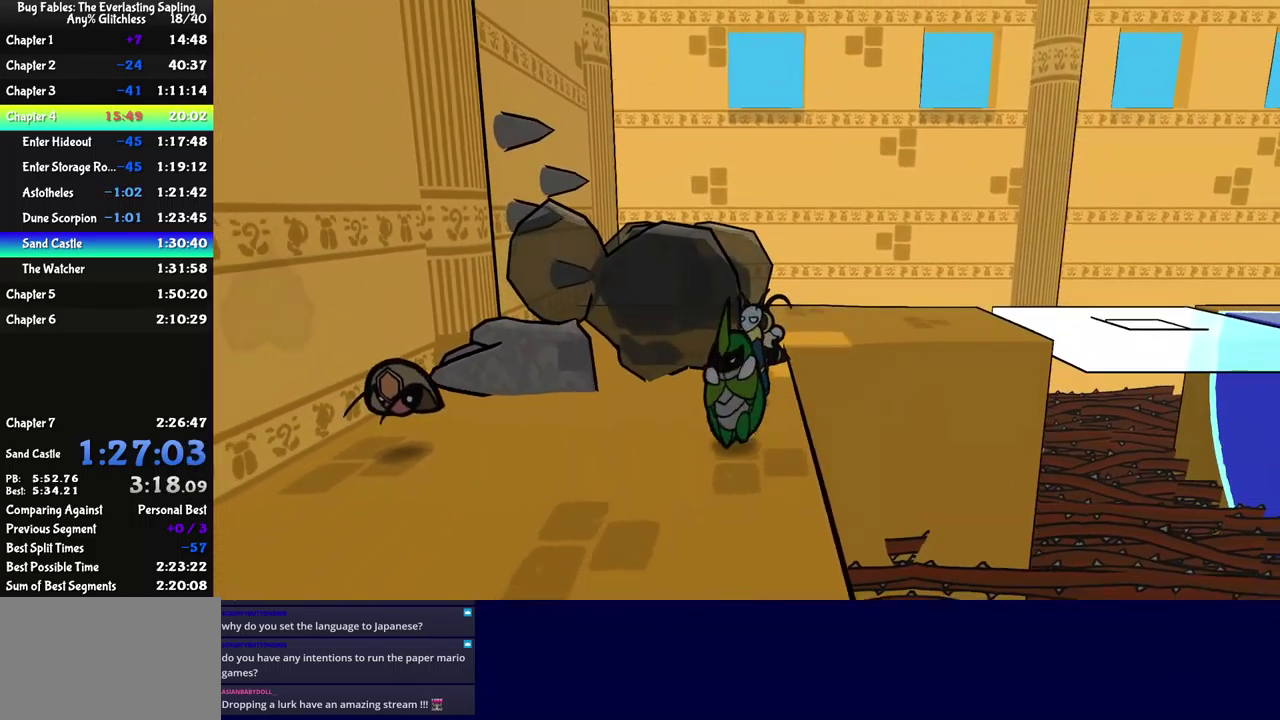
{"buttons": [], "left_stick": "down", "events": [[83, "left_stick", "down"]]}
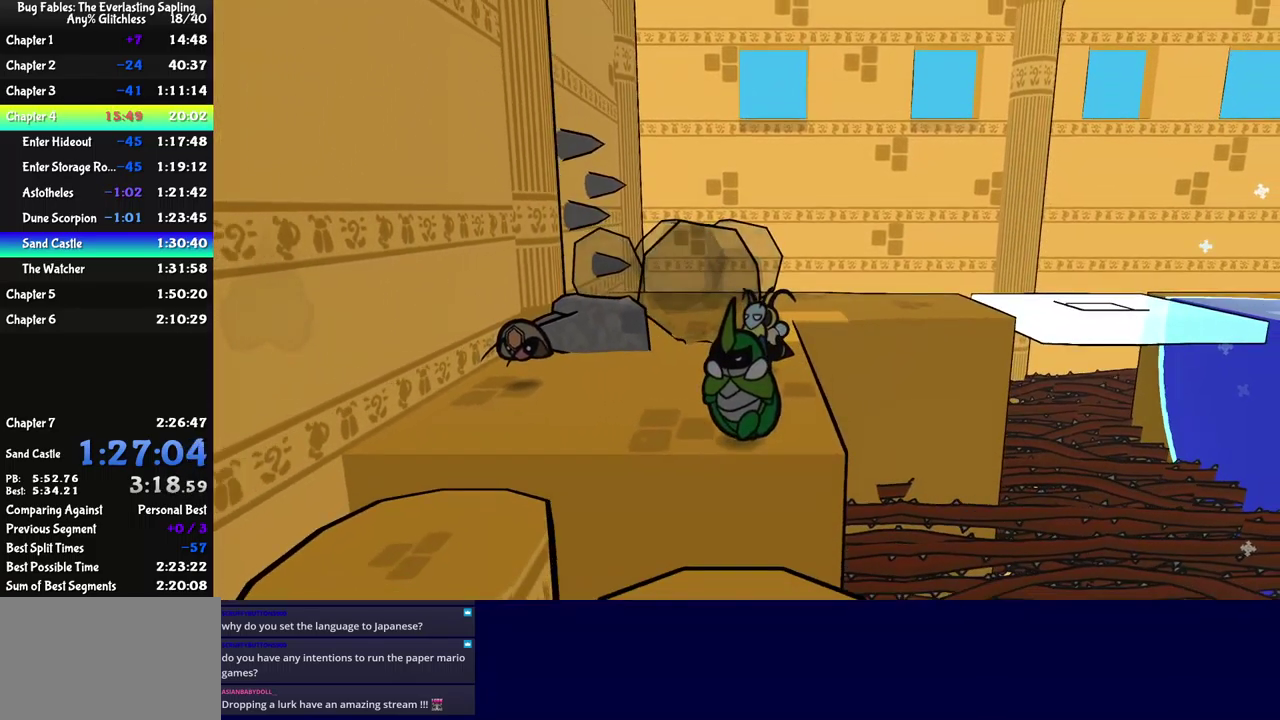
{"buttons": [], "left_stick": "down", "events": [[33, "A", "down"], [133, "A", "up"]]}
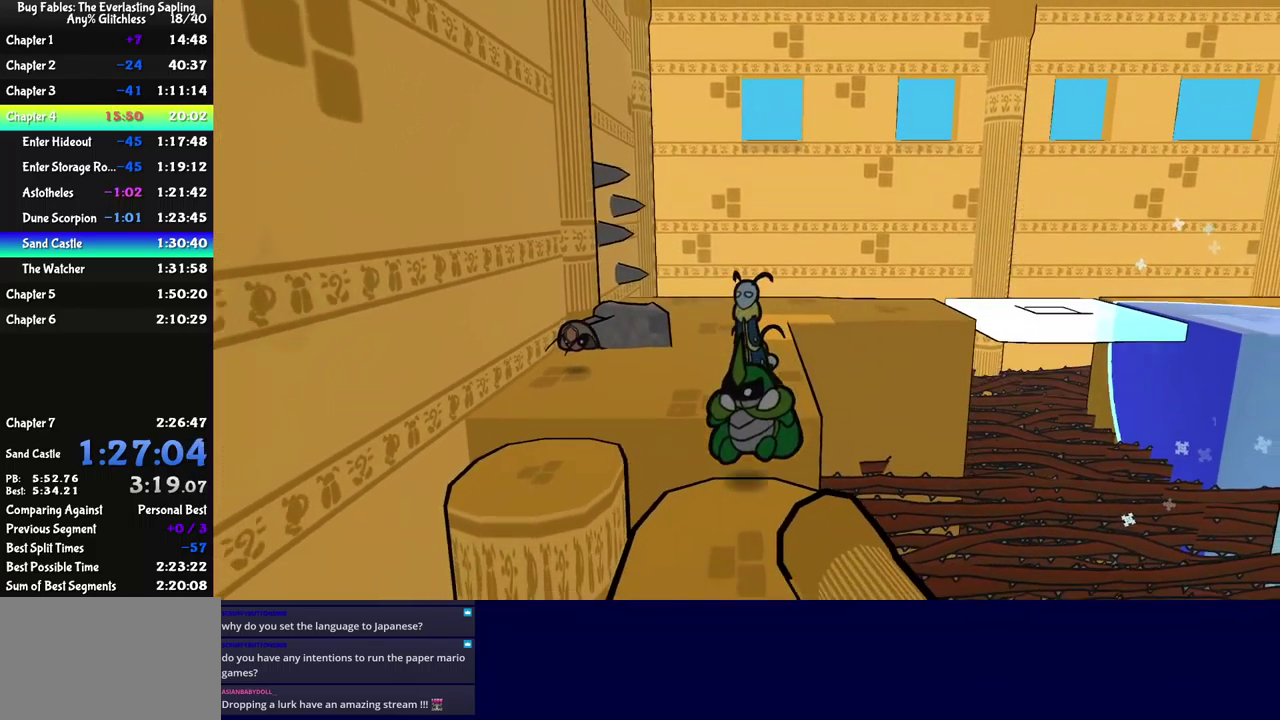
{"buttons": [], "left_stick": "down", "events": [[17, "left_stick", "down-right"], [100, "A", "down"], [267, "A", "up"], [350, "left_stick", "down"]]}
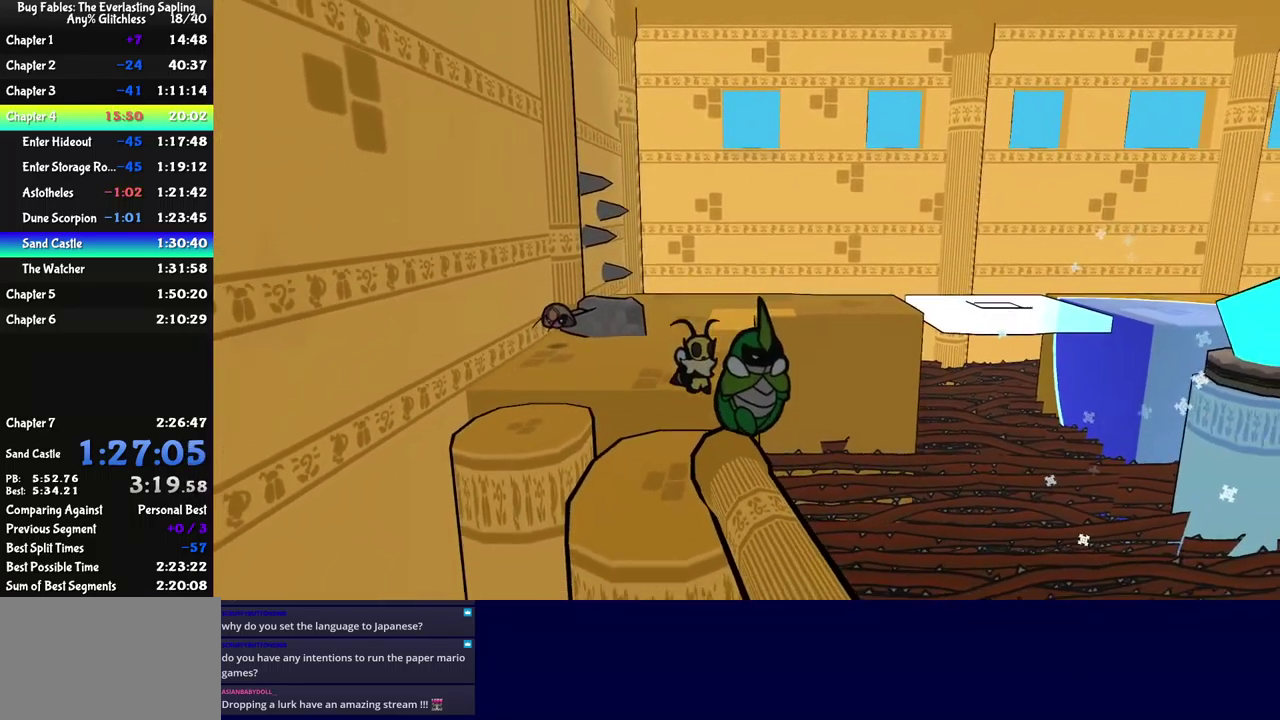
{"buttons": [], "left_stick": "down", "events": [[117, "B", "down"], [167, "B", "up"], [233, "B", "down"], [283, "B", "up"]]}
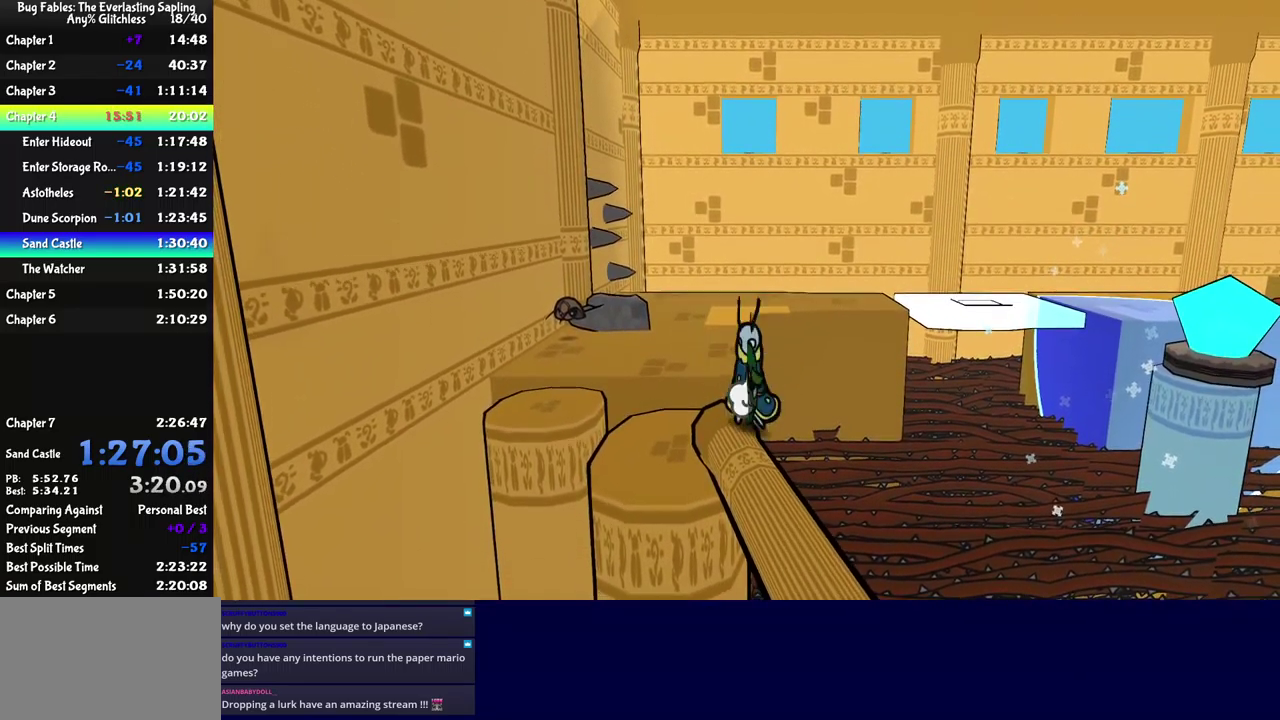
{"buttons": [], "left_stick": "down-left", "events": [[484, "left_stick", "down-left"]]}
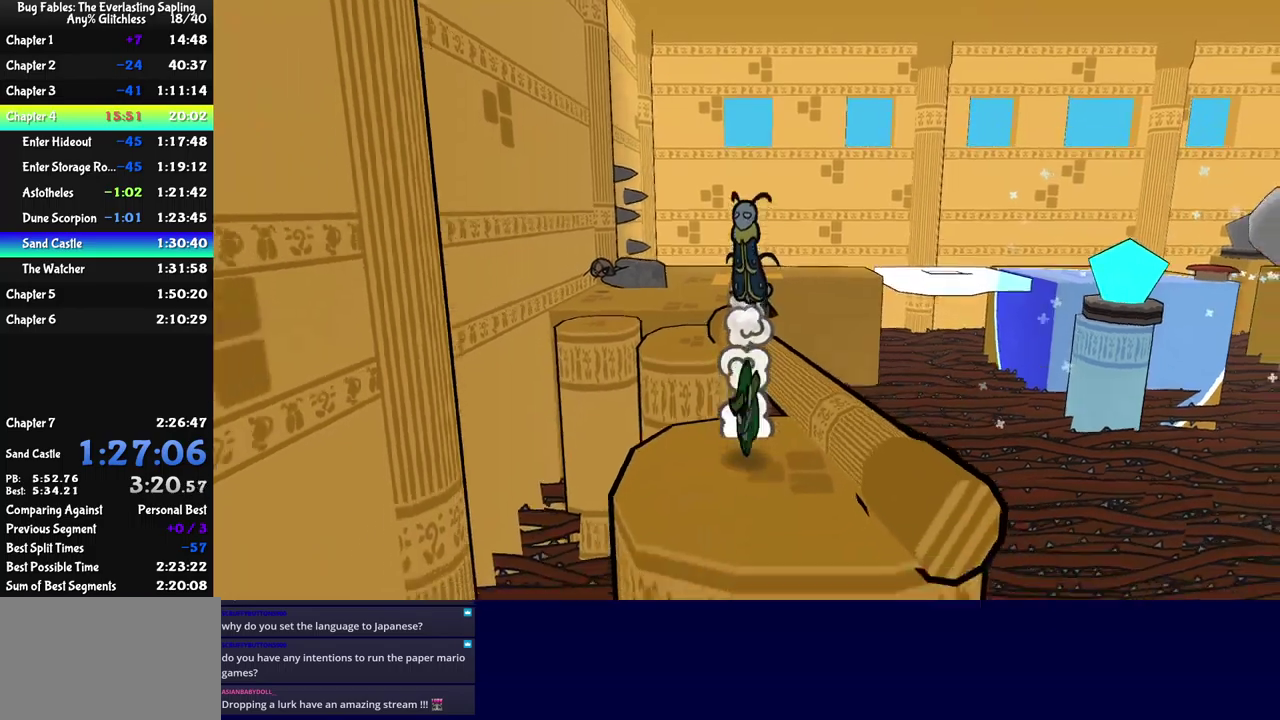
{"buttons": [], "left_stick": "up-left", "events": [[217, "left_stick", "left"], [417, "left_stick", "up-left"]]}
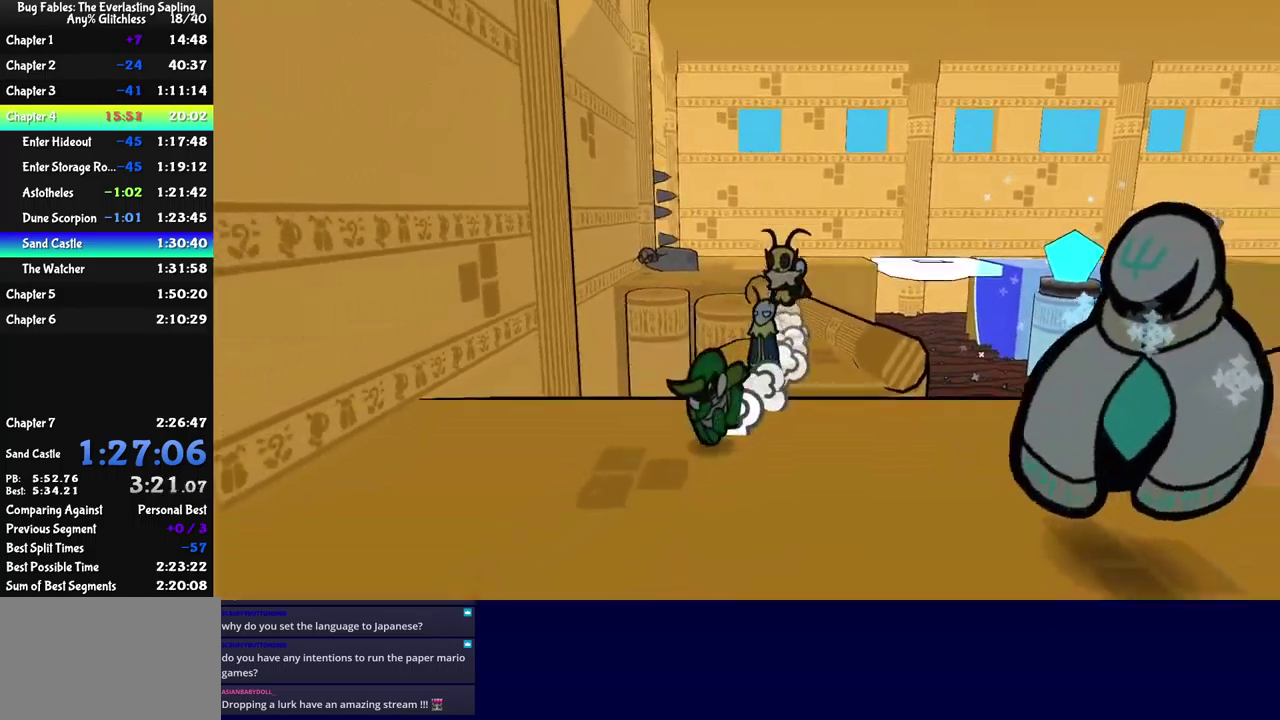
{"buttons": [], "left_stick": "left", "events": [[334, "left_stick", "left"]]}
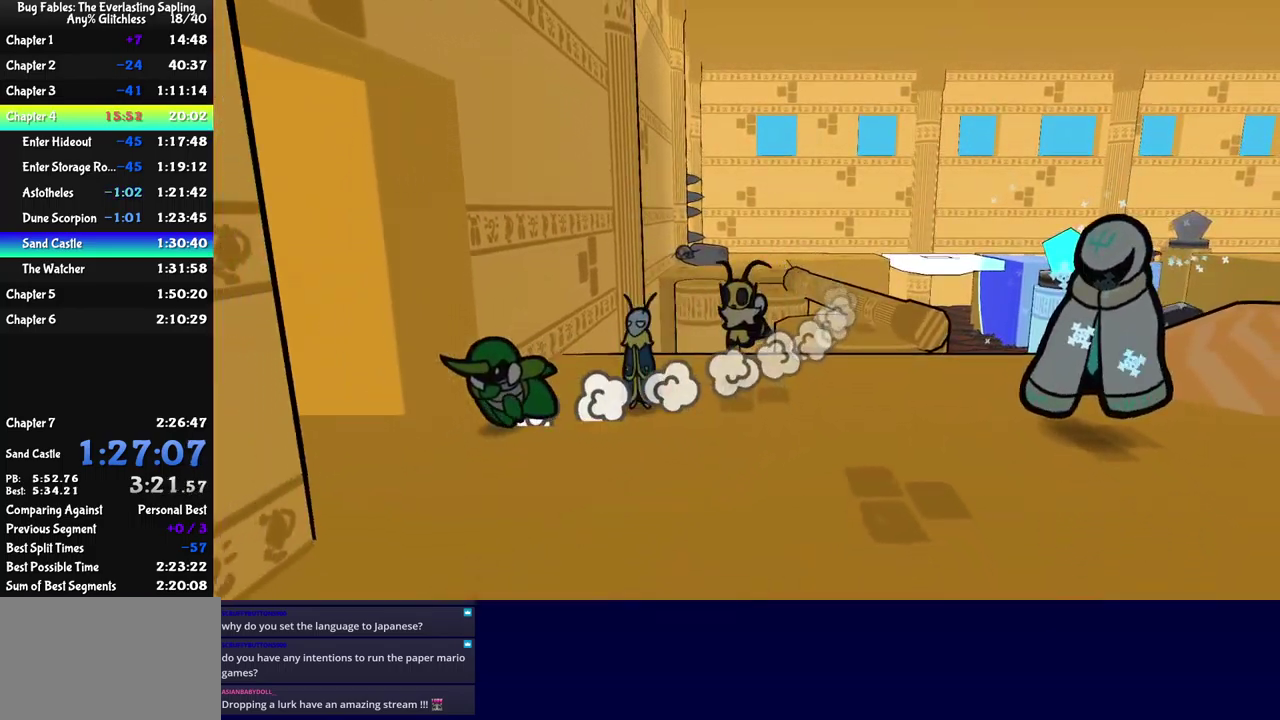
{"buttons": [], "left_stick": "center", "events": [[200, "left_stick", "up-left"], [267, "left_stick", "center"]]}
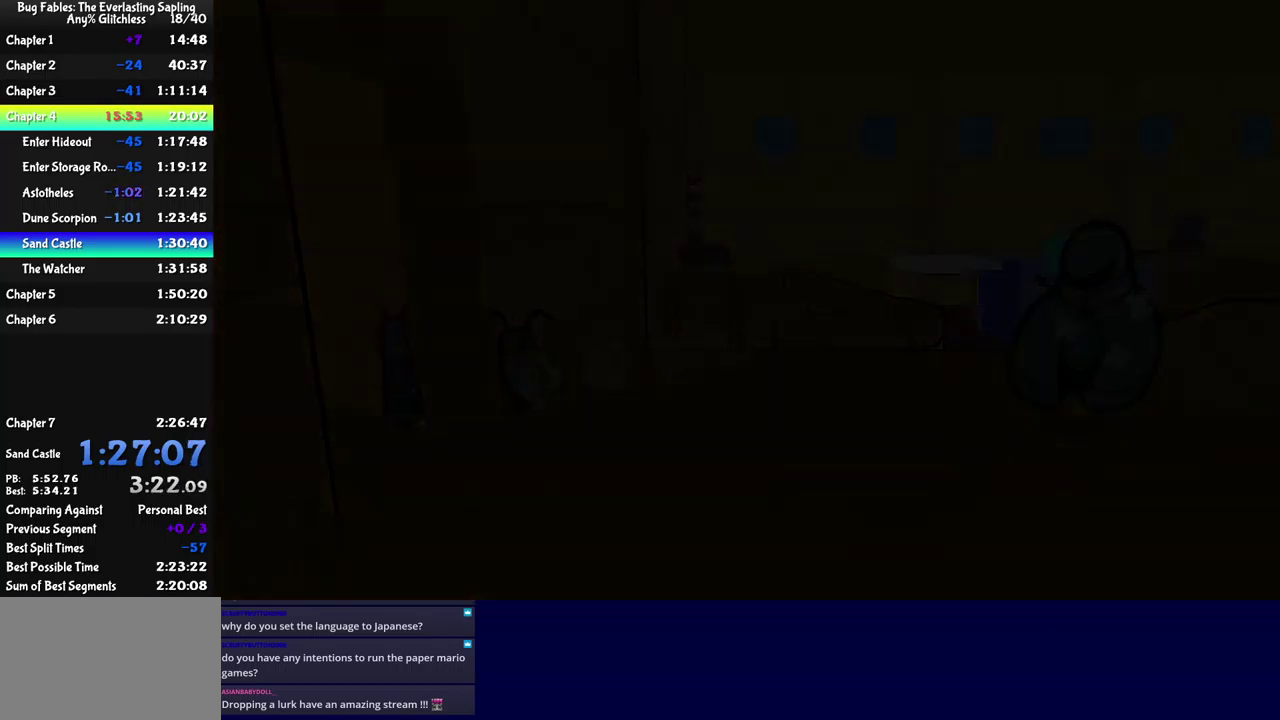
{"buttons": ["B"], "left_stick": "left", "events": [[317, "left_stick", "left"], [450, "B", "down"]]}
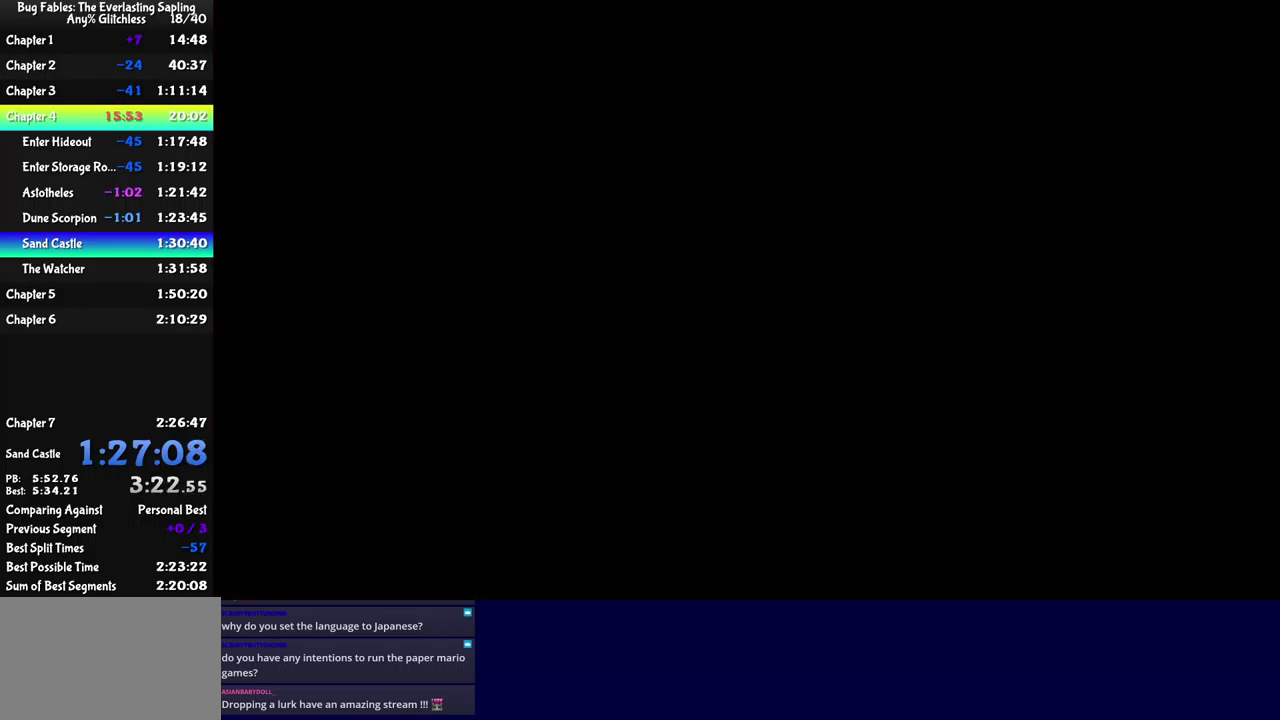
{"buttons": [], "left_stick": "left", "events": [[17, "B", "up"], [84, "B", "down"], [150, "B", "up"], [200, "B", "down"], [250, "B", "up"], [334, "B", "down"], [384, "B", "up"], [450, "B", "down"], [500, "B", "up"]]}
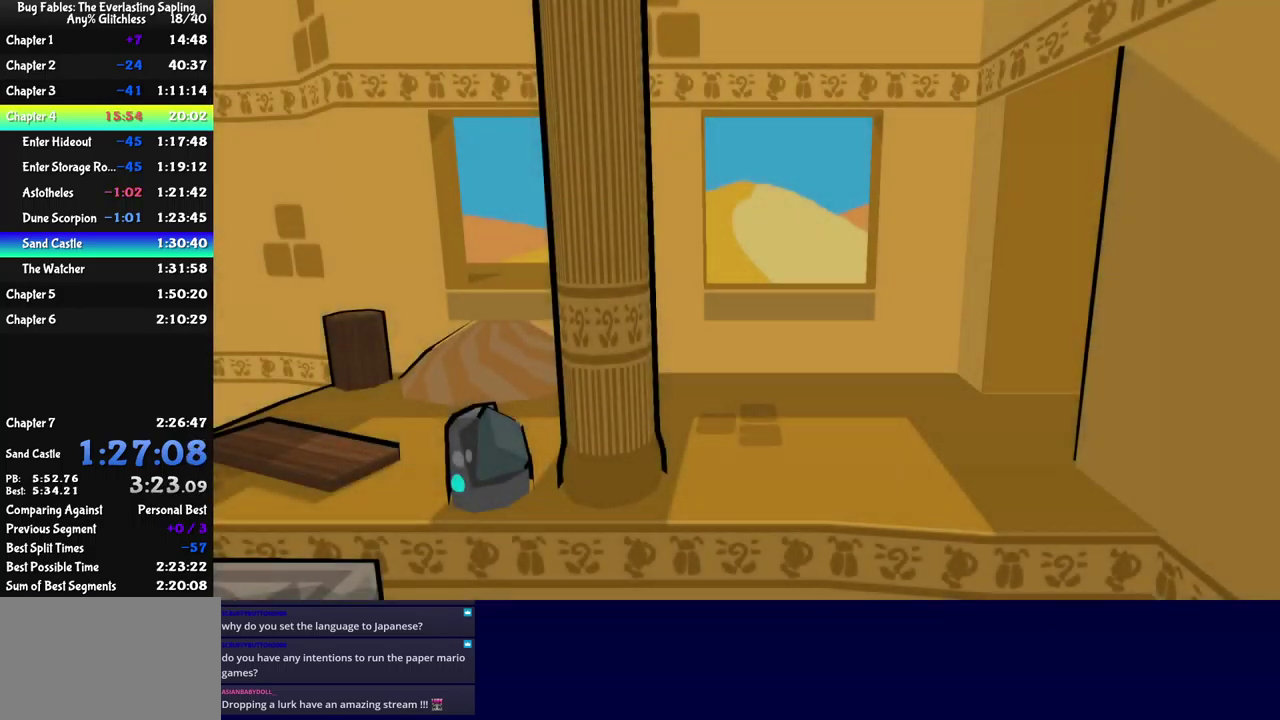
{"buttons": [], "left_stick": "left", "events": [[67, "B", "down"], [134, "B", "up"], [184, "B", "down"], [250, "B", "up"], [317, "B", "down"], [367, "B", "up"], [434, "B", "down"], [500, "B", "up"]]}
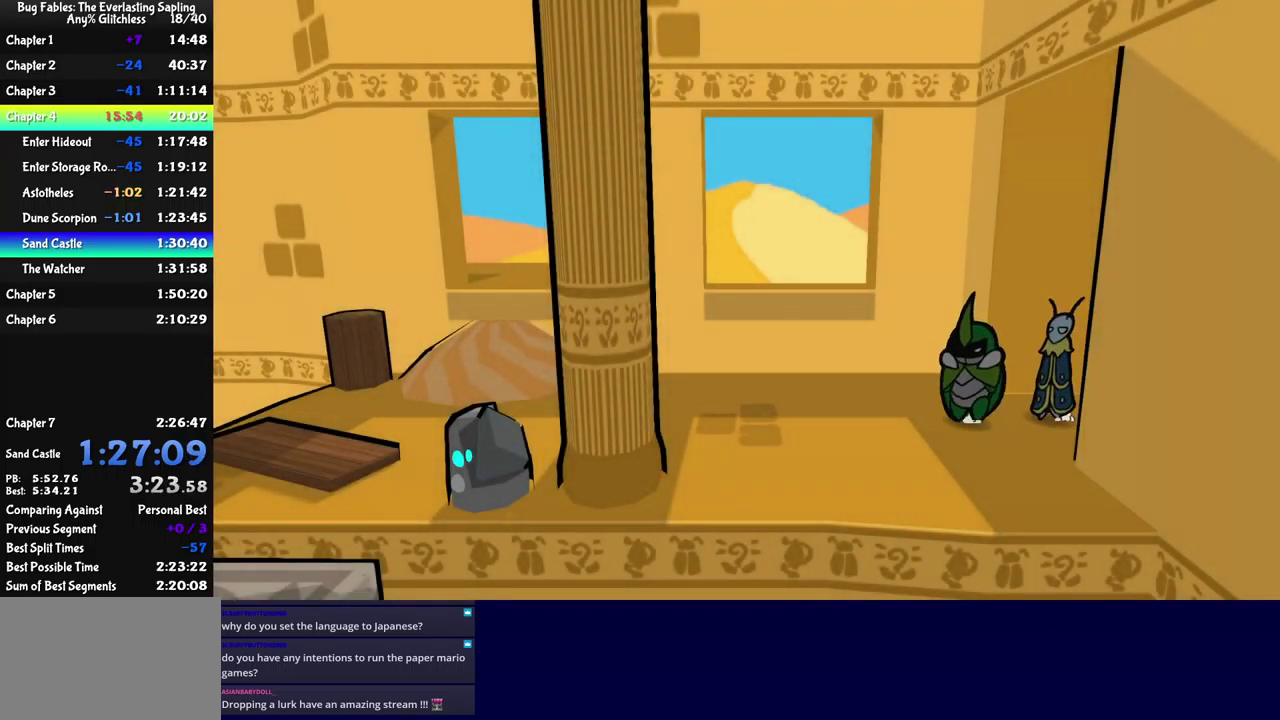
{"buttons": [], "left_stick": "left", "events": [[50, "B", "down"], [100, "B", "up"], [150, "B", "down"], [217, "B", "up"]]}
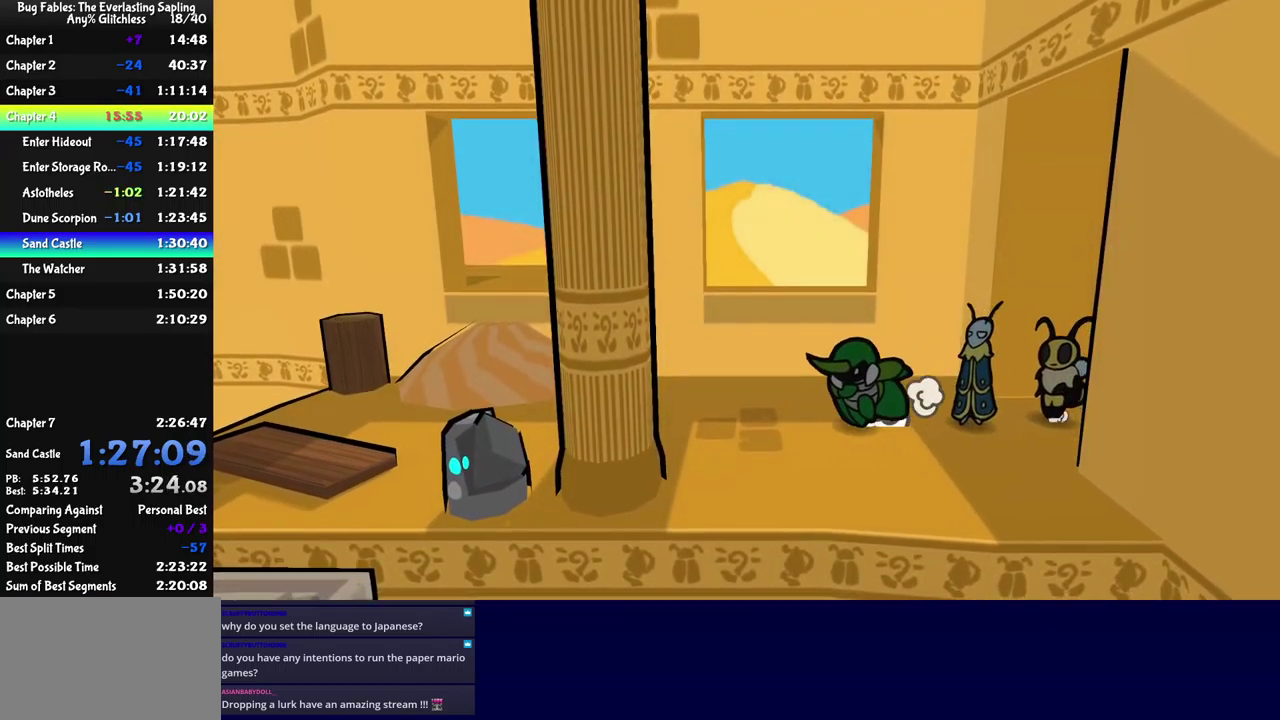
{"buttons": ["A"], "left_stick": "up-left", "events": [[17, "left_stick", "up-left"], [334, "A", "down"], [400, "A", "up"], [450, "A", "down"]]}
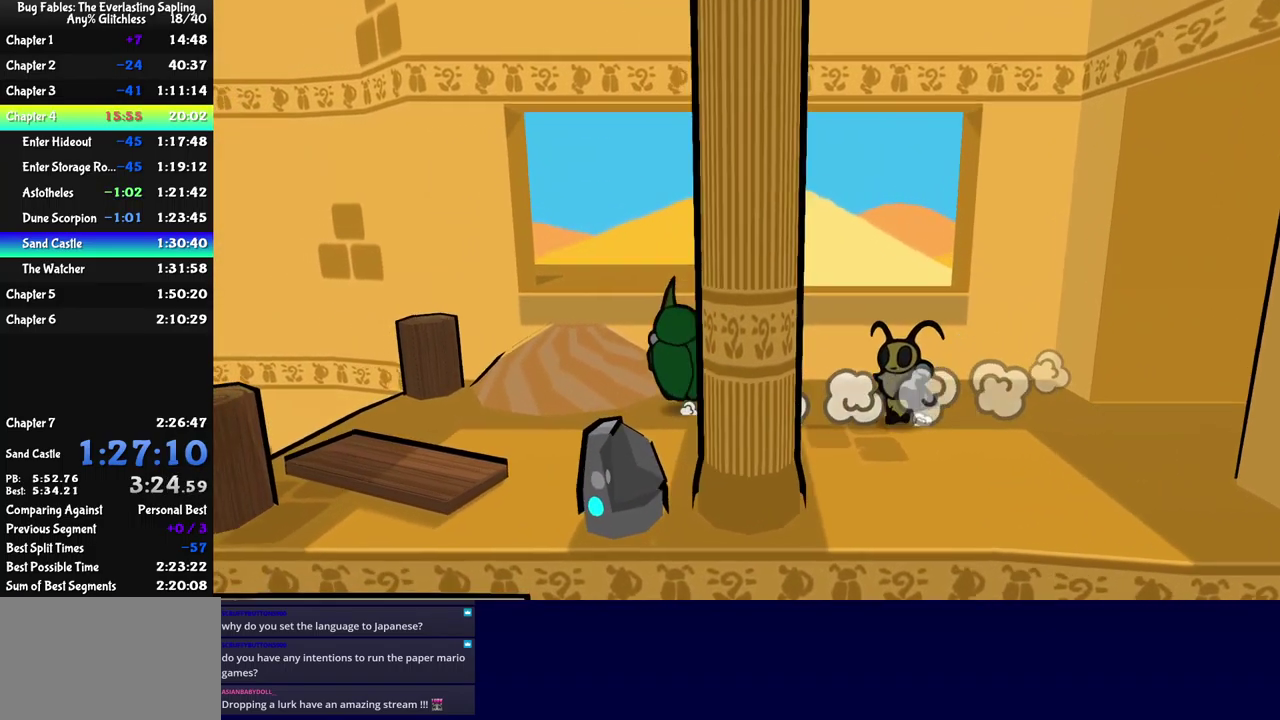
{"buttons": ["A"], "left_stick": "up", "events": [[17, "A", "up"], [67, "A", "down"], [150, "A", "up"], [250, "A", "down"], [300, "A", "up"], [367, "A", "down"], [400, "left_stick", "up"], [434, "A", "up"], [500, "A", "down"]]}
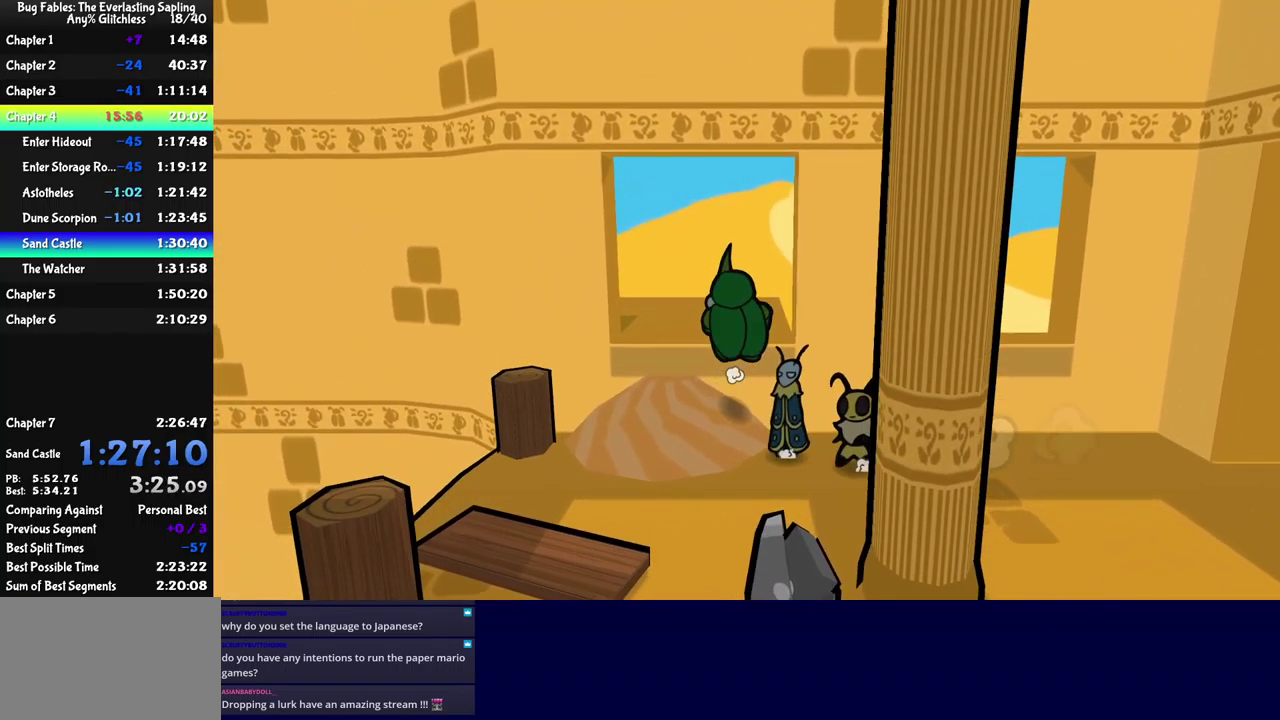
{"buttons": [], "left_stick": "up-left", "events": [[67, "A", "up"], [400, "left_stick", "up-left"]]}
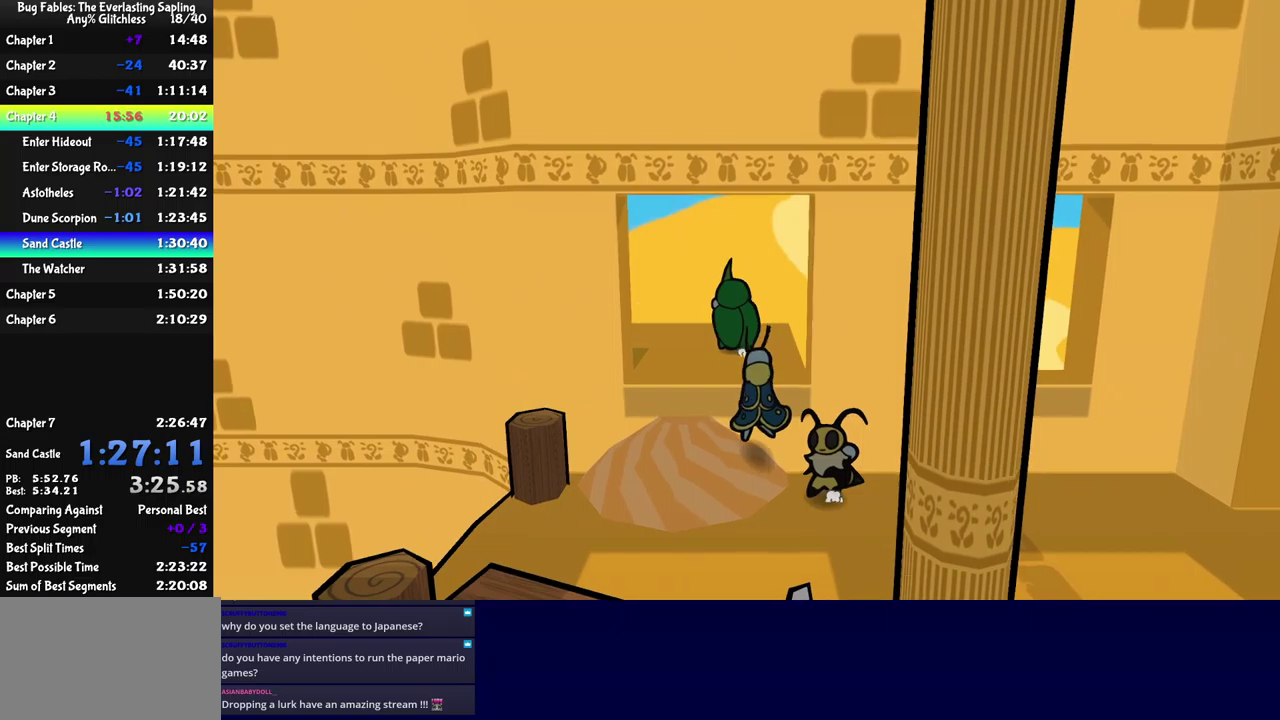
{"buttons": [], "left_stick": "left", "events": [[166, "B", "down"], [183, "left_stick", "left"], [216, "B", "up"], [266, "B", "down"], [333, "B", "up"]]}
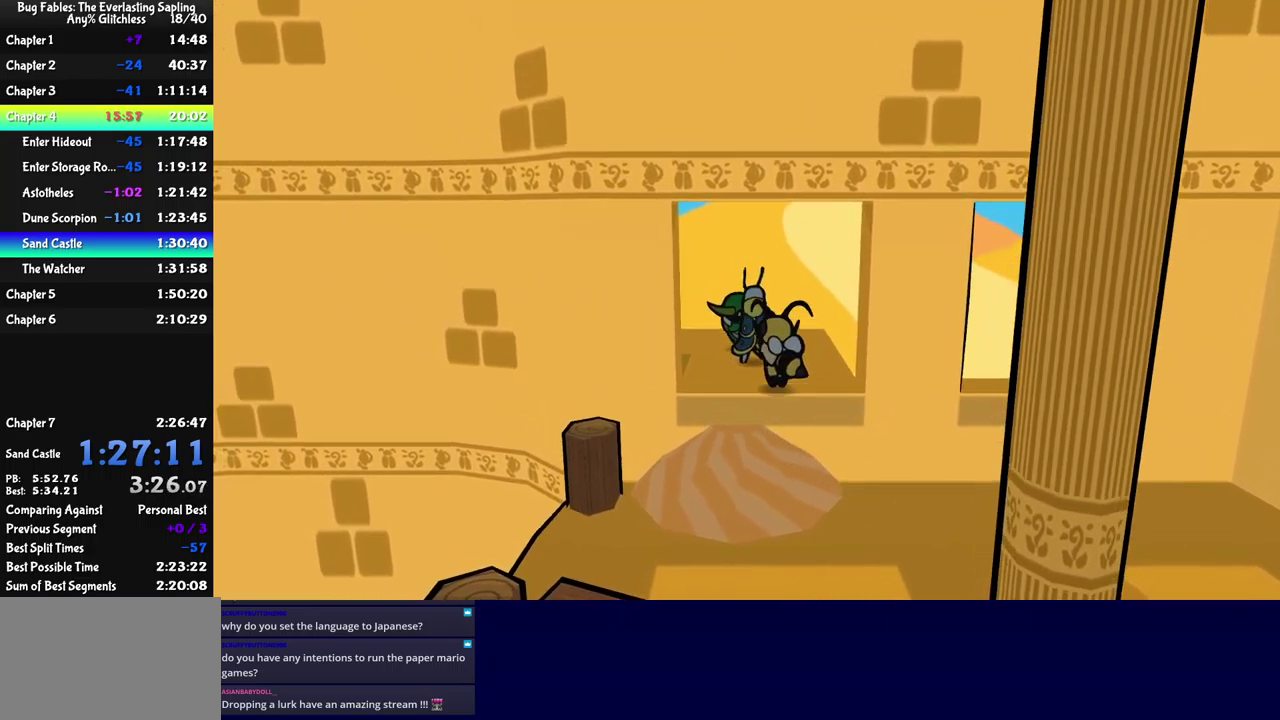
{"buttons": [], "left_stick": "left", "events": []}
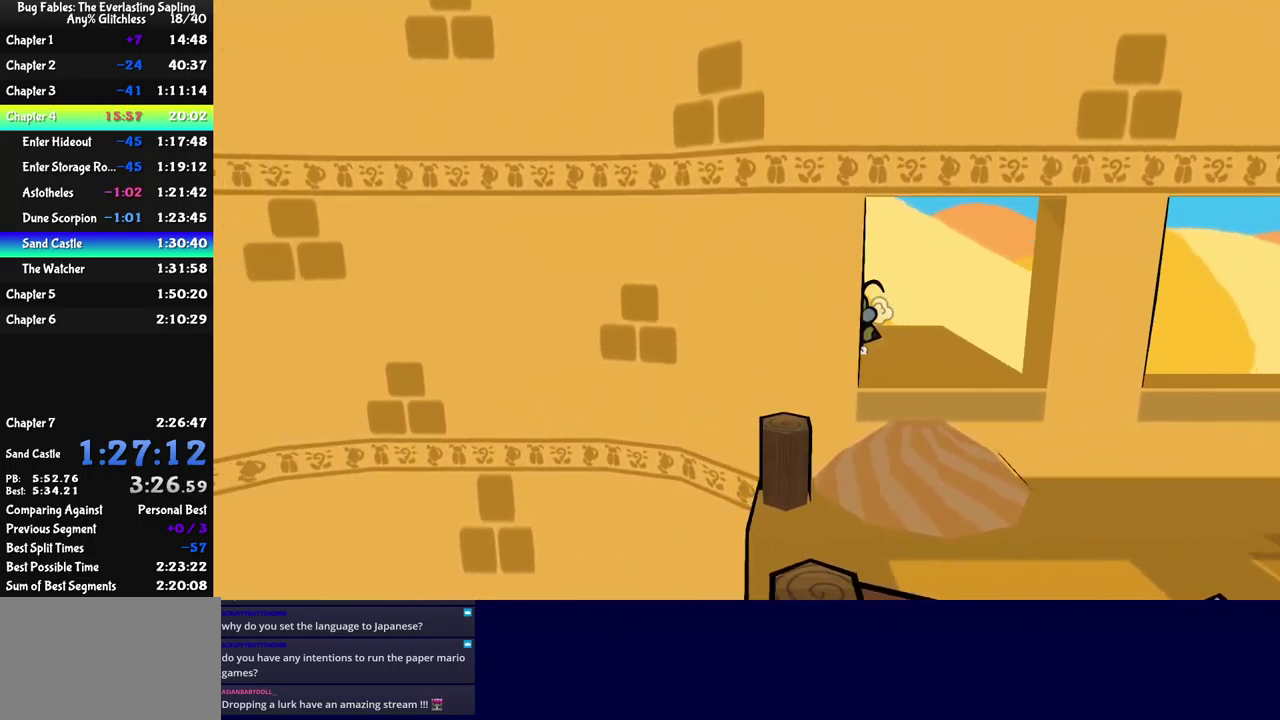
{"buttons": [], "left_stick": "left", "events": []}
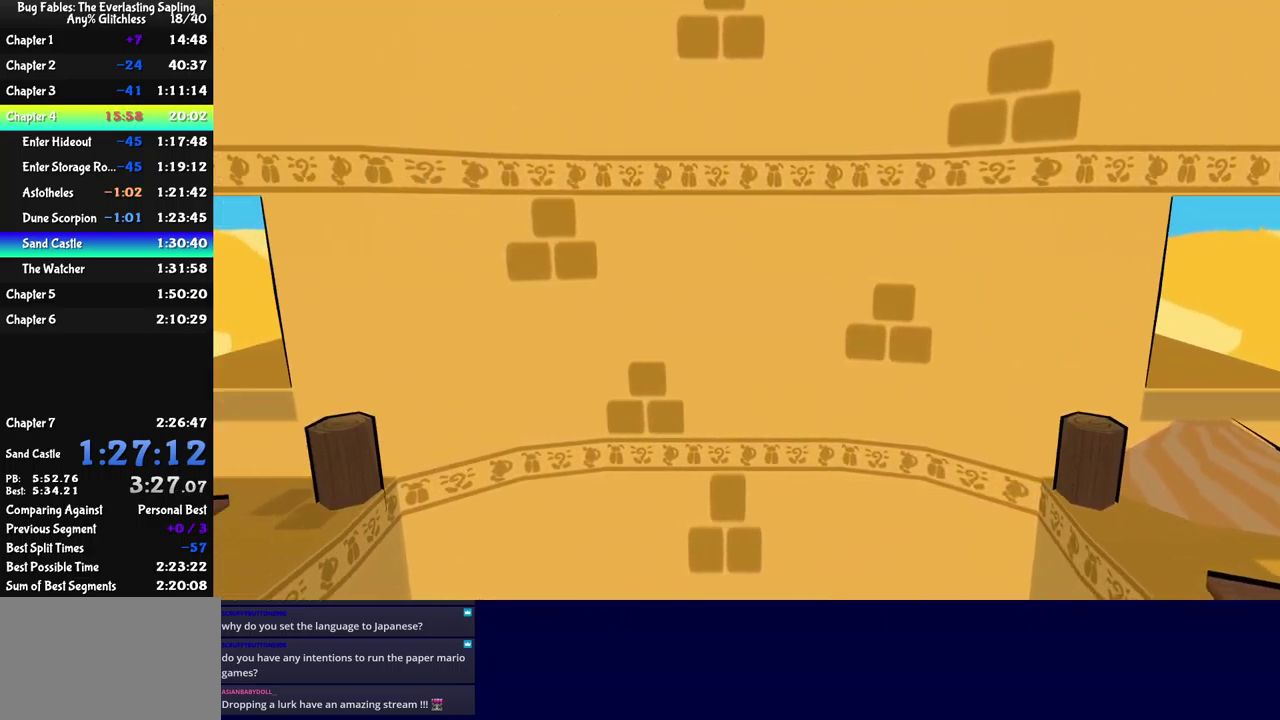
{"buttons": [], "left_stick": "down-left", "events": [[33, "left_stick", "down-left"]]}
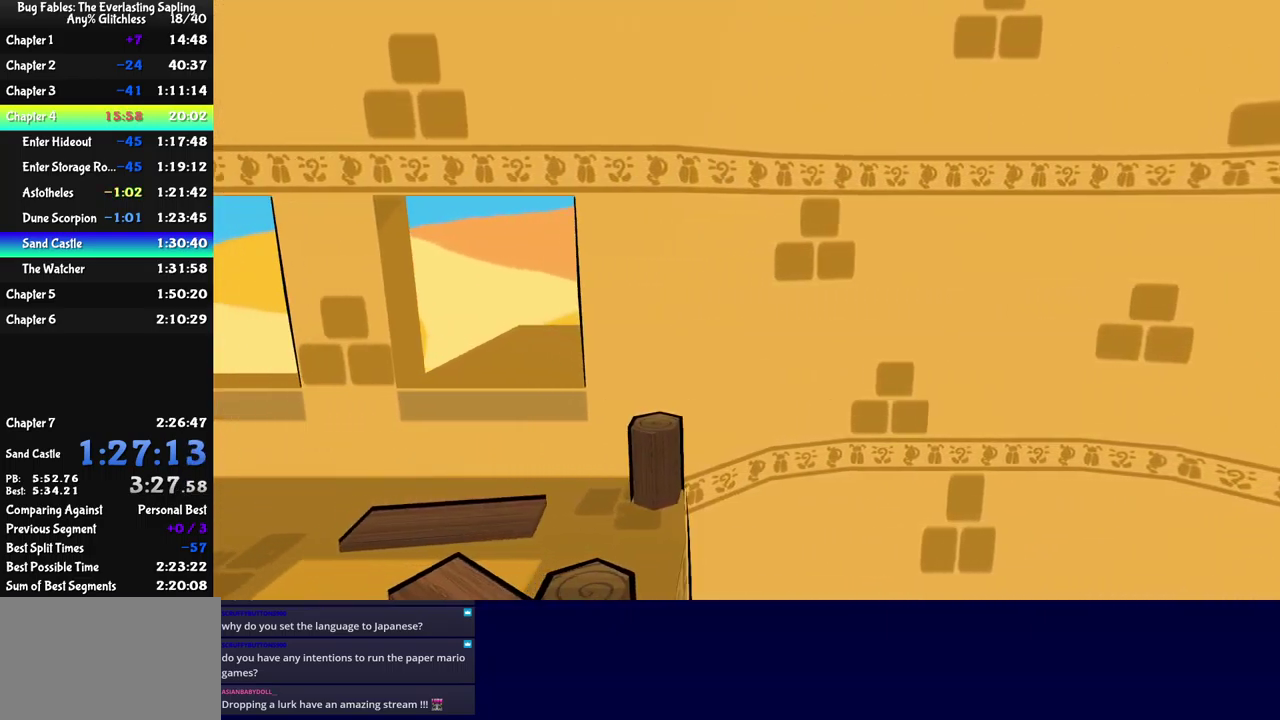
{"buttons": [], "left_stick": "down-left", "events": [[133, "left_stick", "down"], [466, "left_stick", "down-left"]]}
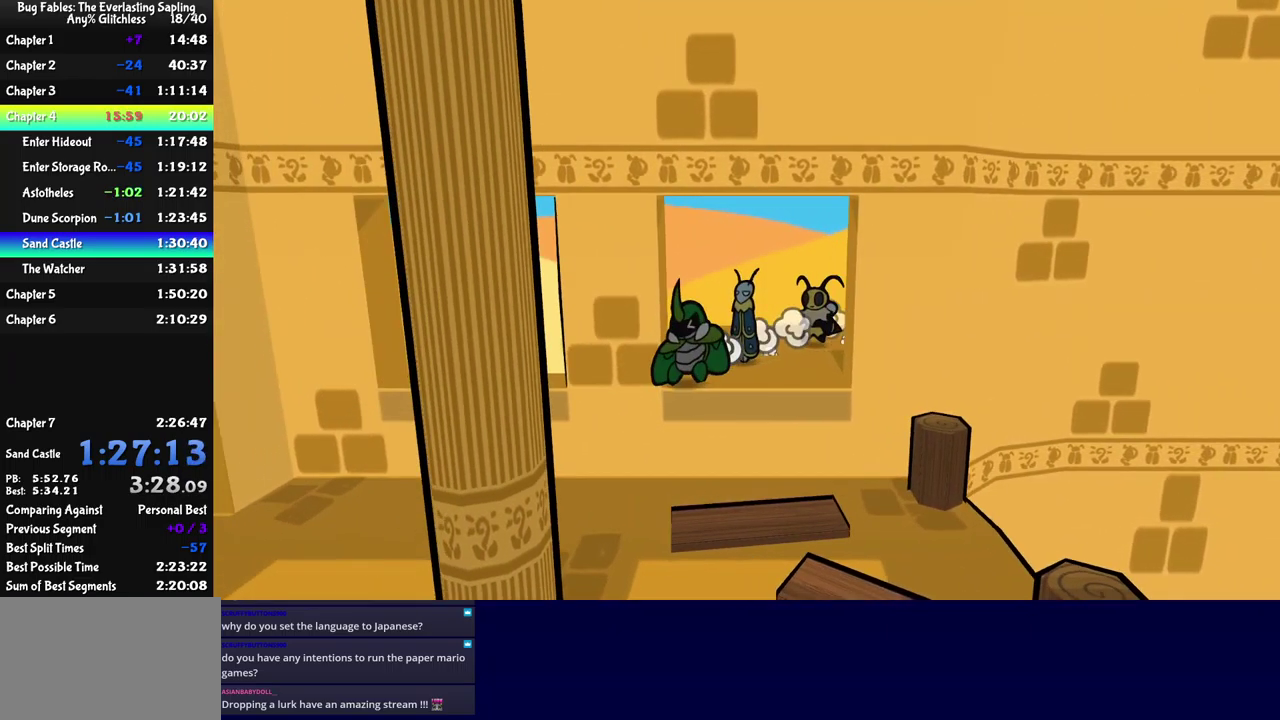
{"buttons": [], "left_stick": "down", "events": [[33, "left_stick", "left"], [383, "left_stick", "down"]]}
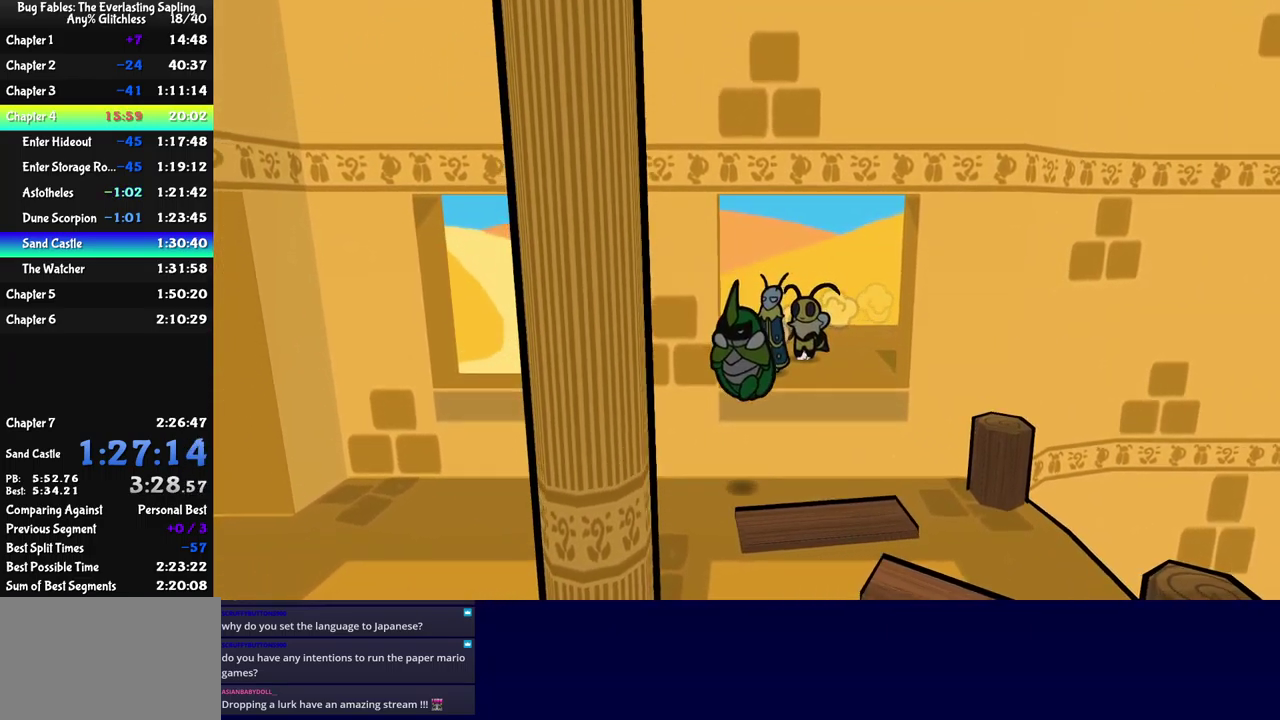
{"buttons": [], "left_stick": "left", "events": [[150, "left_stick", "left"], [216, "B", "down"], [283, "B", "up"], [333, "B", "down"], [383, "B", "up"], [433, "B", "down"], [500, "B", "up"]]}